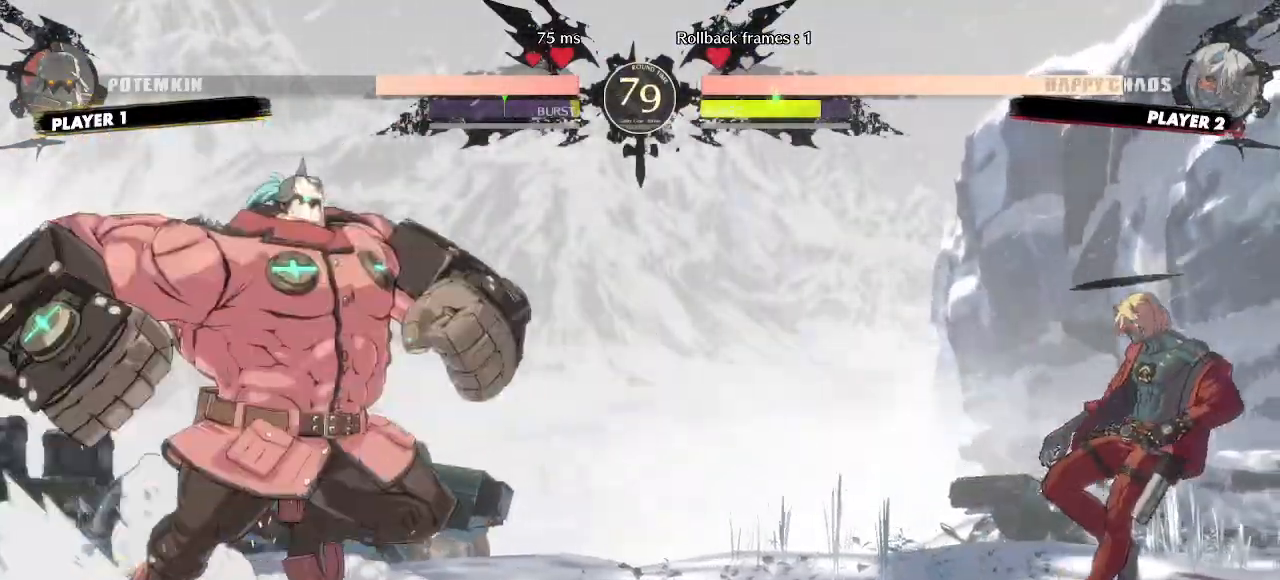
Gameplay with a controller (arcade stick); each line is a JSON object with the inputs held at the frame after it. "events" lists button and stick changes between this image and that frame as [ms after this image, input, new state], when the widget could be followed in between. Not read: HS L3 P R3 S other_buttons.
{"buttons": ["DPAD_RIGHT"], "events": [[50, "DPAD_RIGHT", "up"], [83, "DPAD_DOWN", "down"], [133, "DPAD_LEFT", "down"], [167, "DPAD_DOWN", "up"], [200, "DPAD_LEFT", "up"], [333, "DPAD_RIGHT", "down"]]}
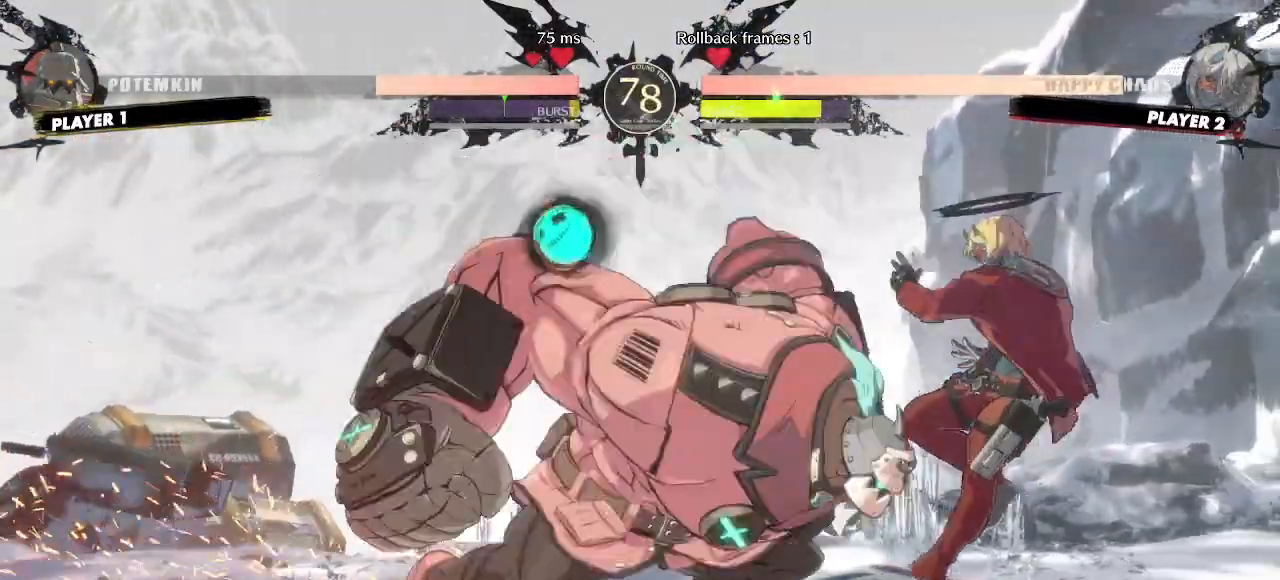
{"buttons": ["DPAD_UP", "DPAD_RIGHT"], "events": [[450, "DPAD_UP", "down"]]}
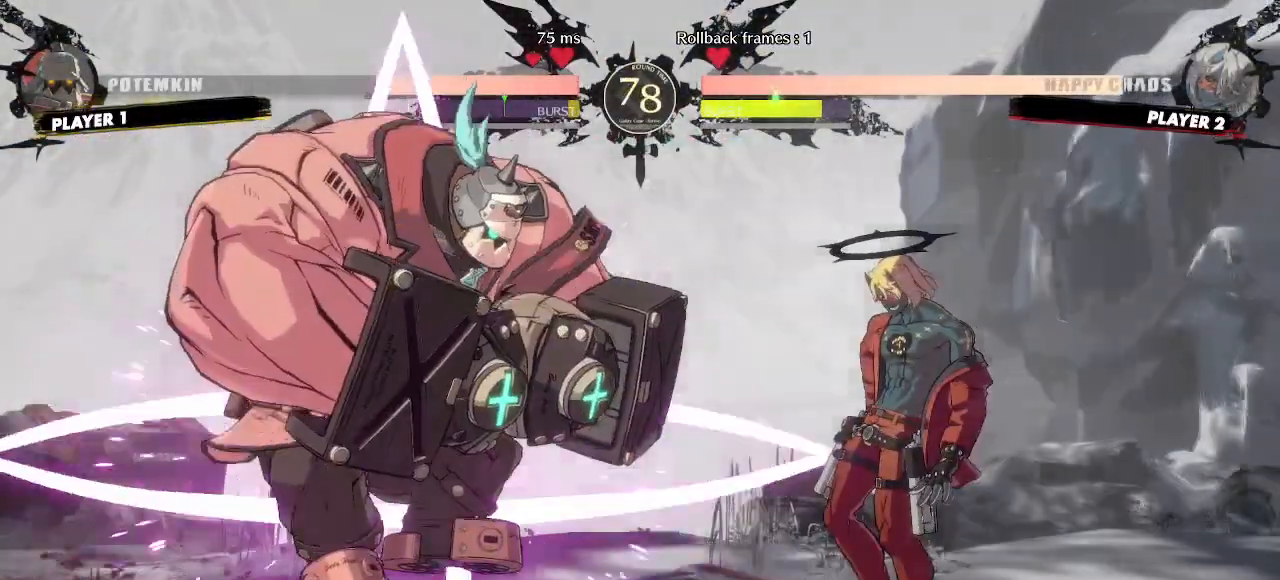
{"buttons": ["DPAD_UP", "DPAD_RIGHT"], "events": [[100, "DPAD_UP", "up"], [450, "DPAD_UP", "down"]]}
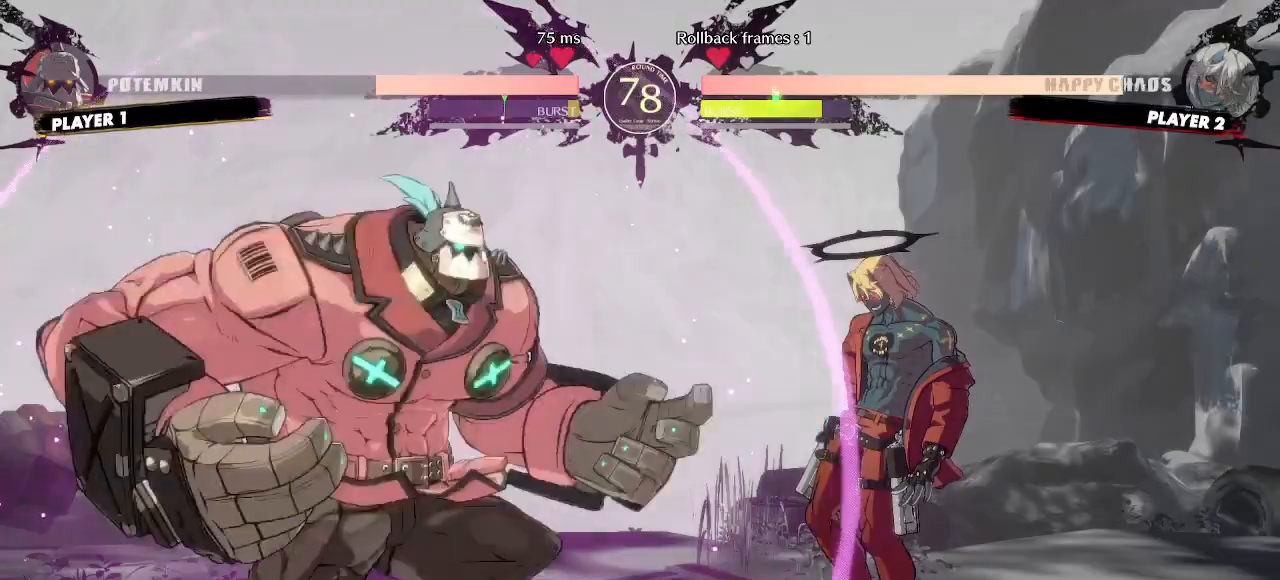
{"buttons": ["DPAD_DOWN"], "events": [[233, "DPAD_UP", "up"], [333, "DPAD_RIGHT", "up"], [433, "DPAD_DOWN", "down"]]}
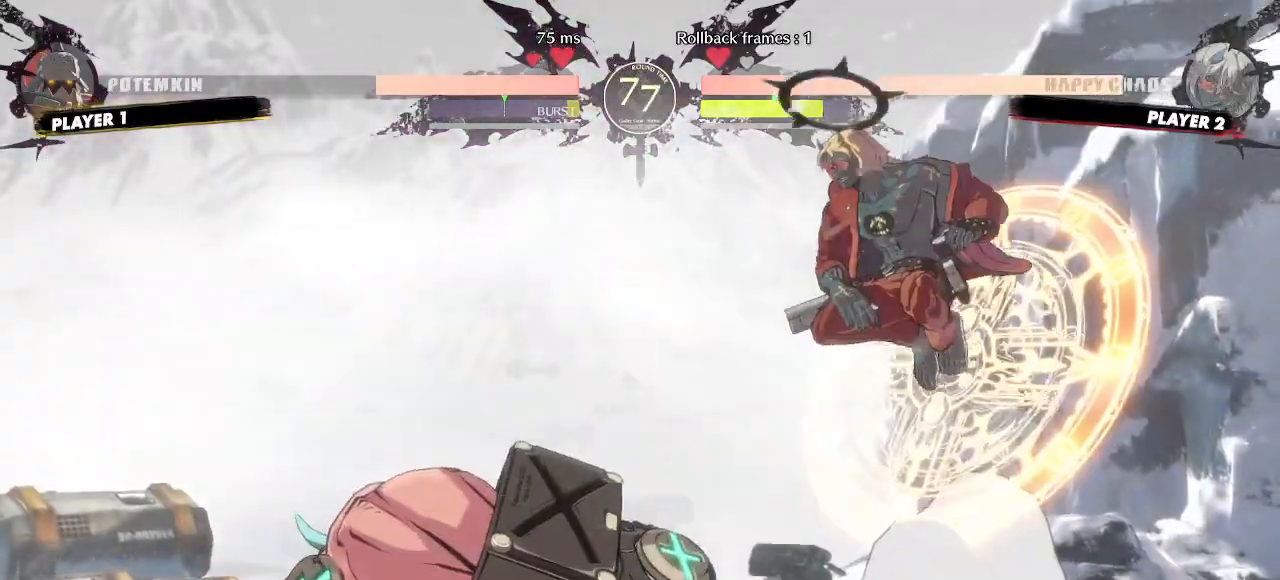
{"buttons": [], "events": [[233, "DPAD_DOWN", "up"]]}
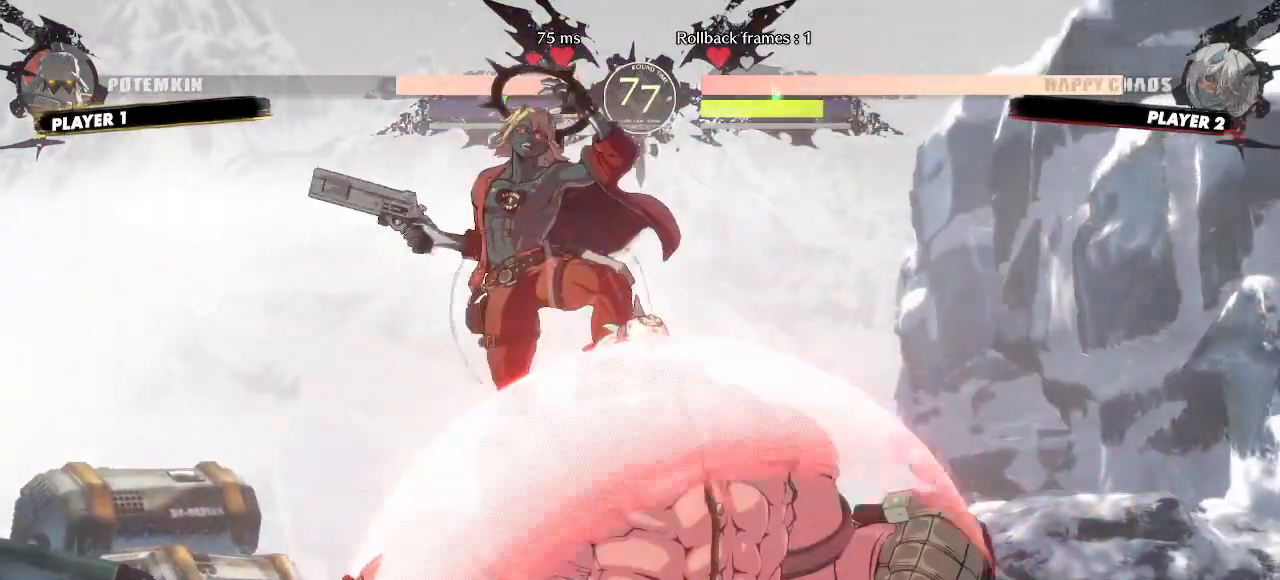
{"buttons": [], "events": []}
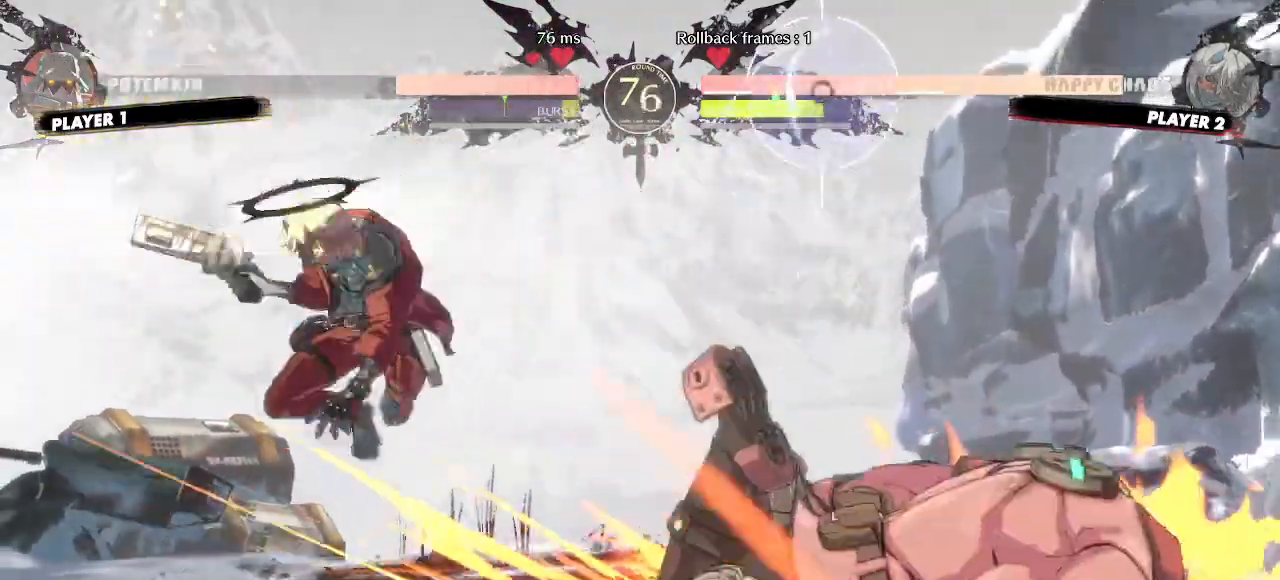
{"buttons": [], "events": [[150, "DPAD_DOWN", "down"], [333, "DPAD_DOWN", "up"]]}
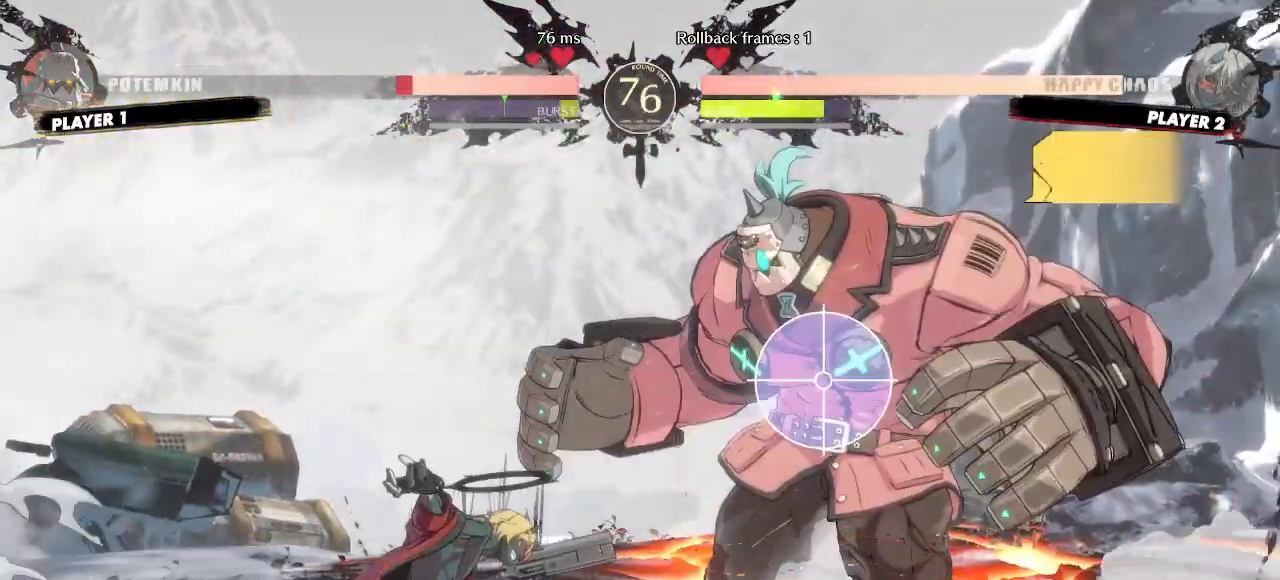
{"buttons": ["DPAD_DOWN"], "events": [[300, "DPAD_DOWN", "down"]]}
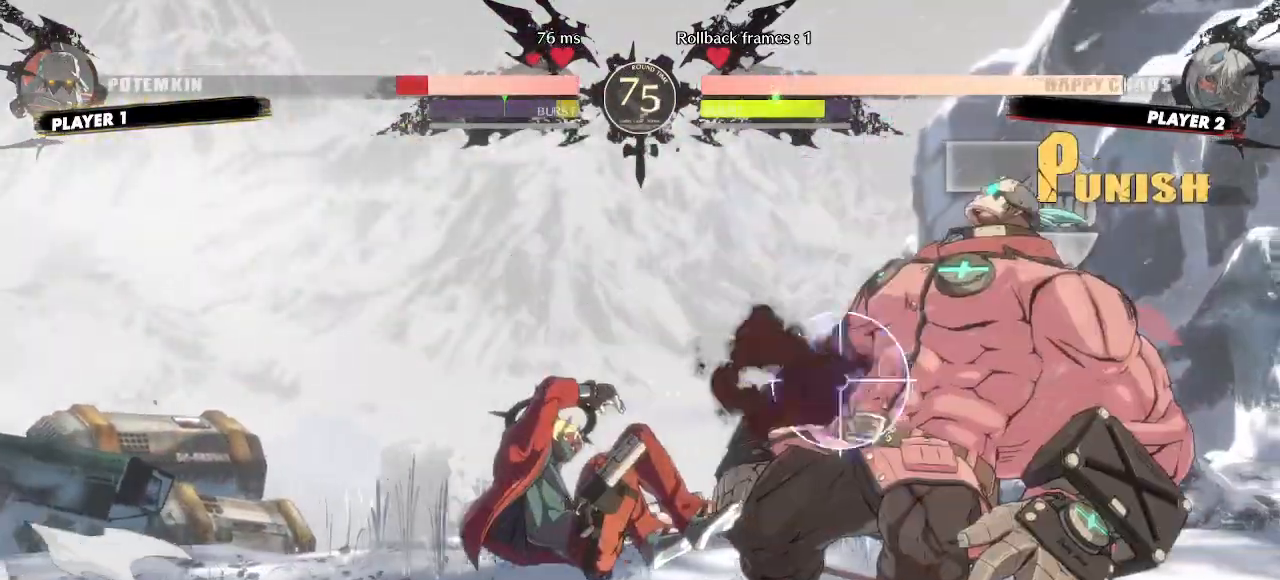
{"buttons": [], "events": [[83, "DPAD_LEFT", "down"], [117, "DPAD_DOWN", "up"], [167, "DPAD_LEFT", "up"]]}
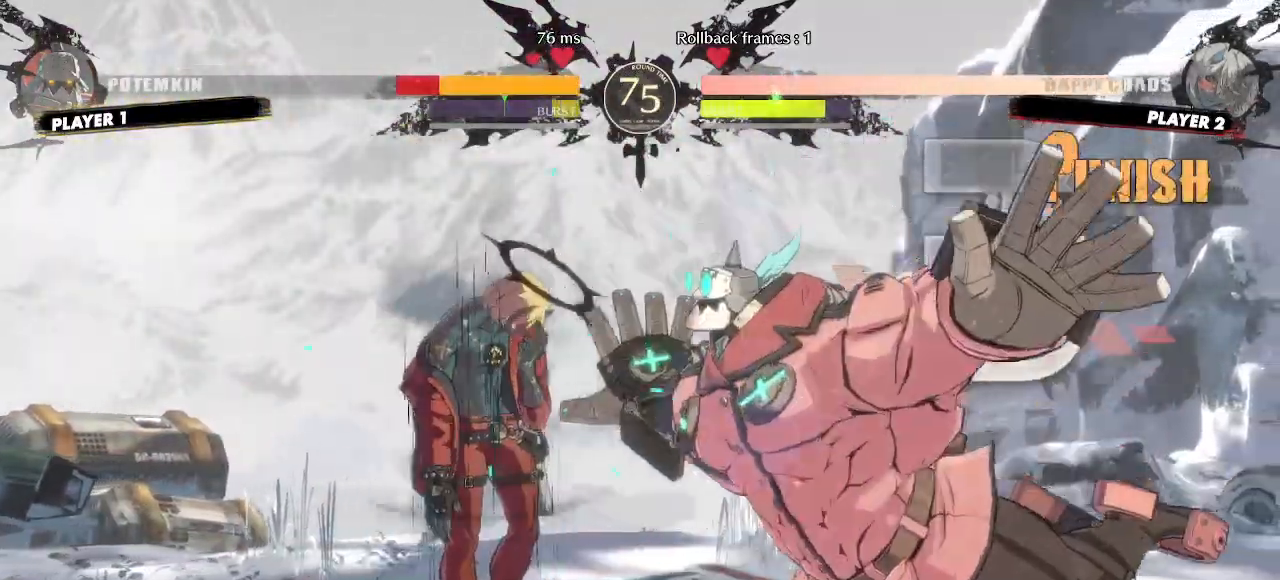
{"buttons": [], "events": []}
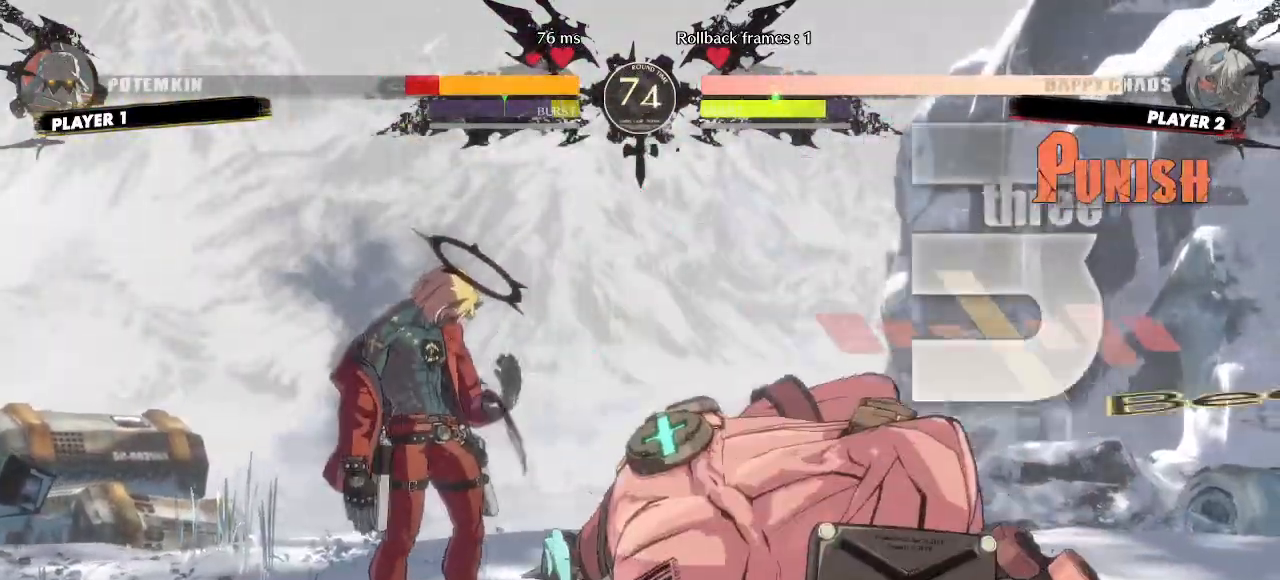
{"buttons": ["DPAD_RIGHT"], "events": [[50, "DPAD_RIGHT", "down"], [233, "DPAD_DOWN", "down"], [233, "DPAD_RIGHT", "up"], [400, "DPAD_DOWN", "up"], [500, "DPAD_RIGHT", "down"]]}
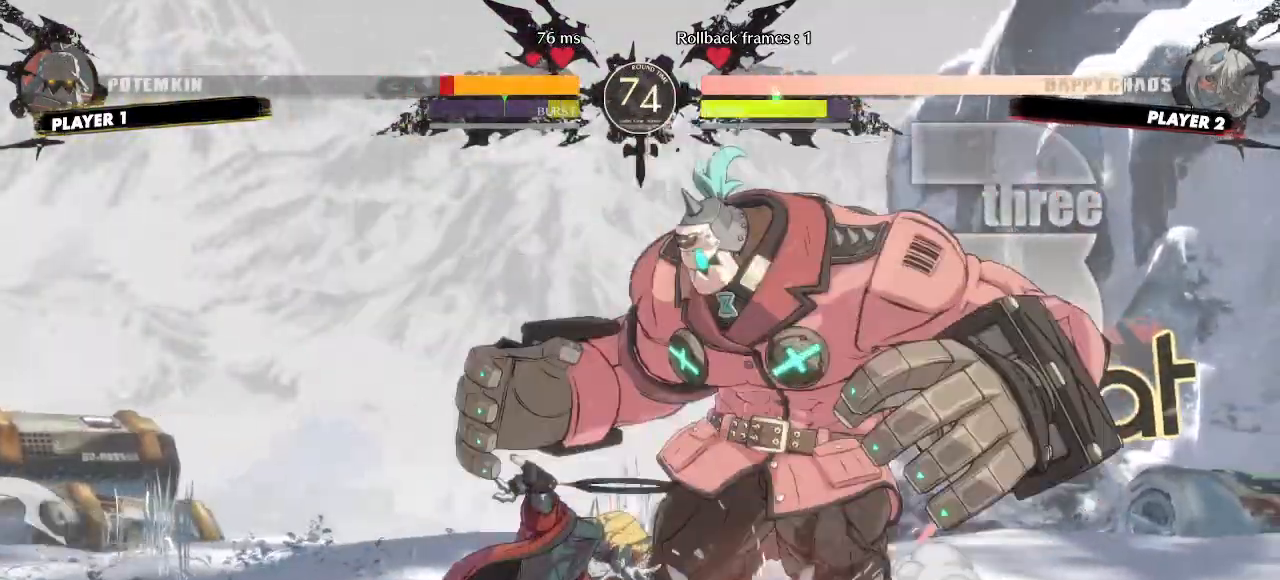
{"buttons": ["DPAD_RIGHT"], "events": [[250, "DPAD_RIGHT", "up"], [483, "DPAD_RIGHT", "down"]]}
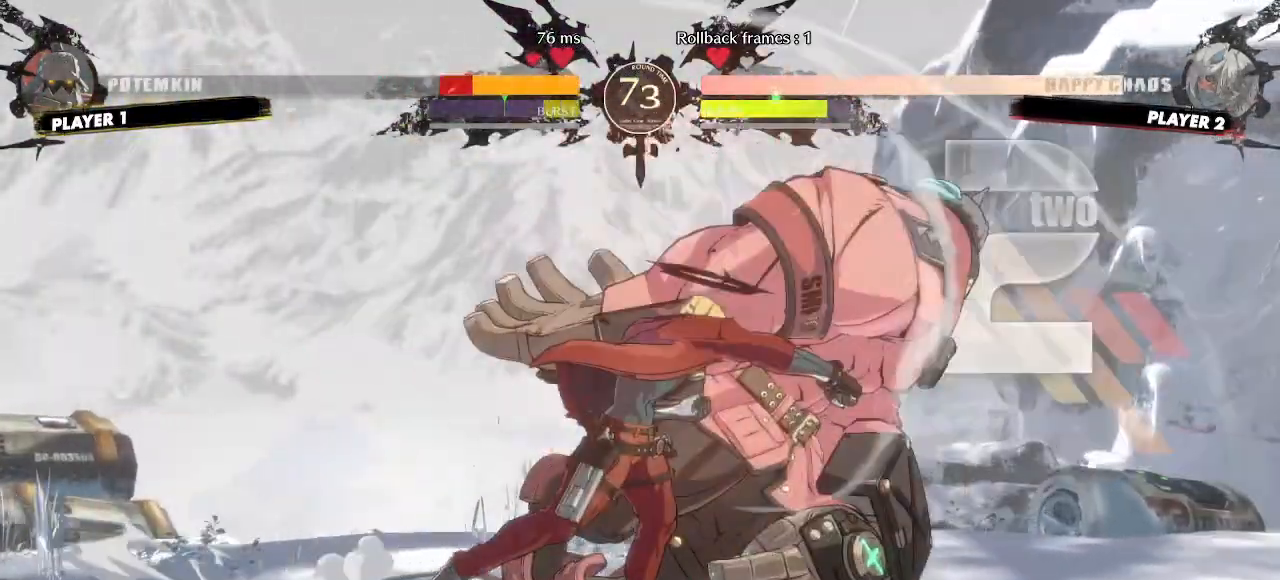
{"buttons": [], "events": [[150, "DPAD_DOWN", "down"], [183, "DPAD_RIGHT", "up"], [217, "DPAD_LEFT", "down"], [267, "DPAD_DOWN", "up"], [300, "DPAD_LEFT", "up"]]}
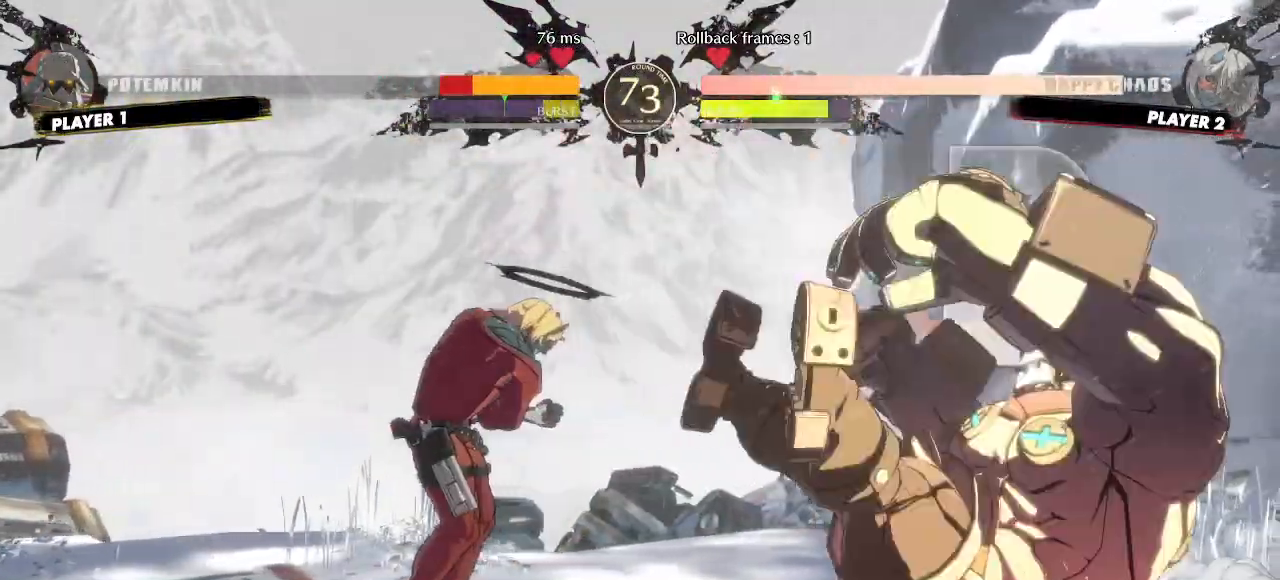
{"buttons": [], "events": [[133, "DPAD_DOWN", "down"], [183, "DPAD_RIGHT", "down"], [217, "DPAD_DOWN", "up"], [300, "DPAD_RIGHT", "up"]]}
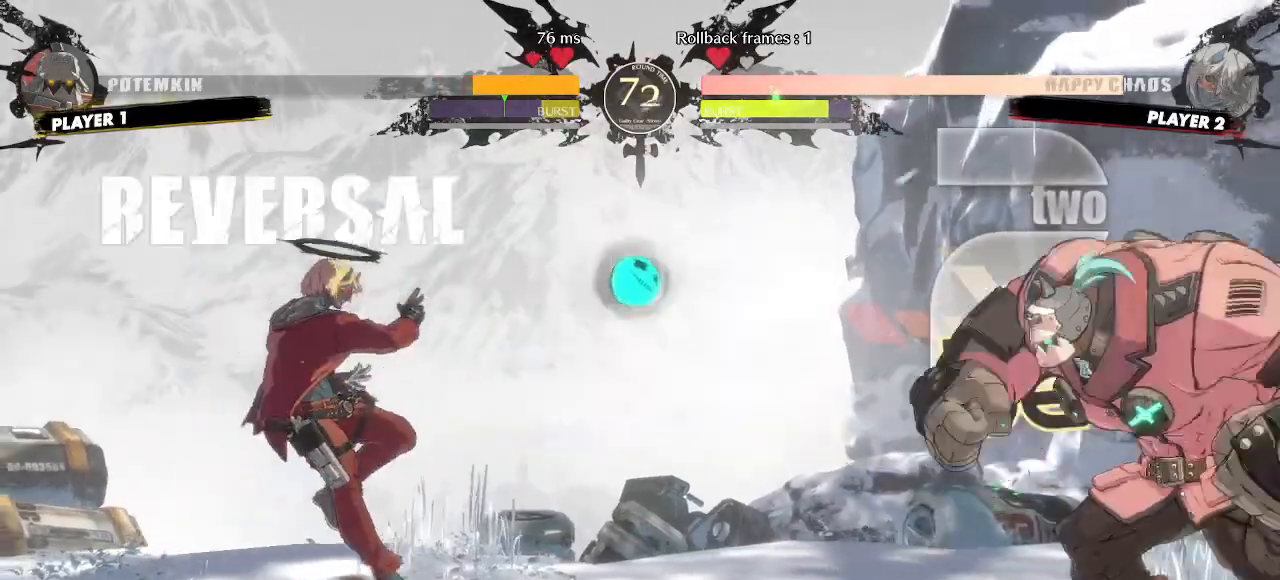
{"buttons": ["DPAD_DOWN"], "events": [[33, "DPAD_DOWN", "down"], [83, "DPAD_LEFT", "down"], [117, "DPAD_DOWN", "up"], [183, "DPAD_LEFT", "up"], [217, "DPAD_DOWN", "down"]]}
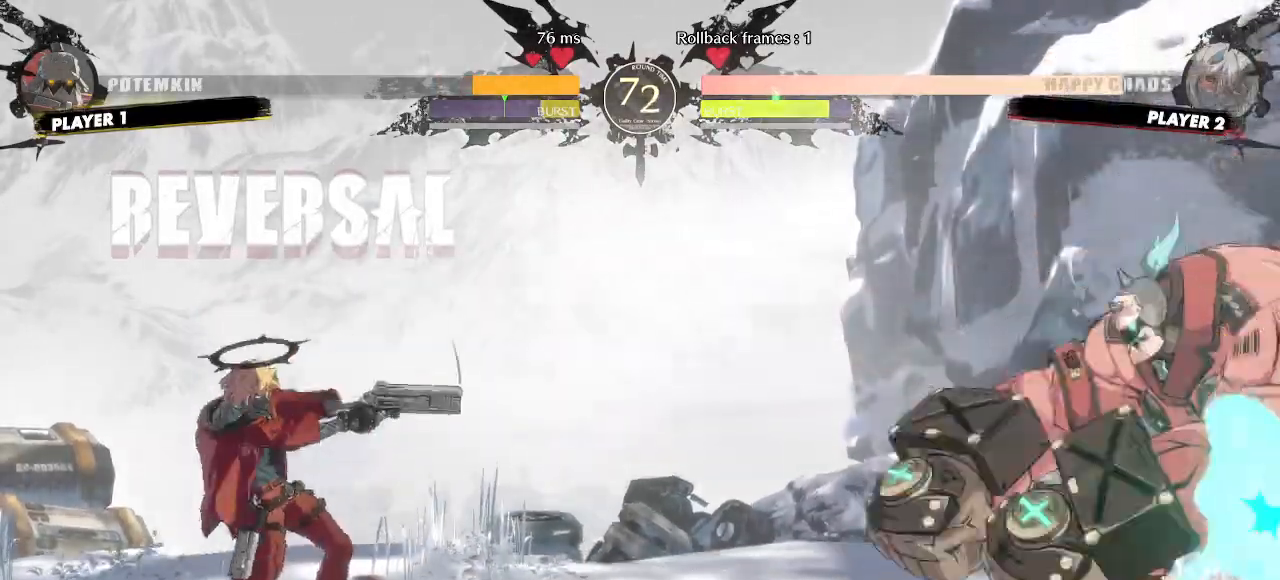
{"buttons": [], "events": [[50, "DPAD_DOWN", "up"], [117, "DPAD_DOWN", "down"], [183, "DPAD_DOWN", "up"]]}
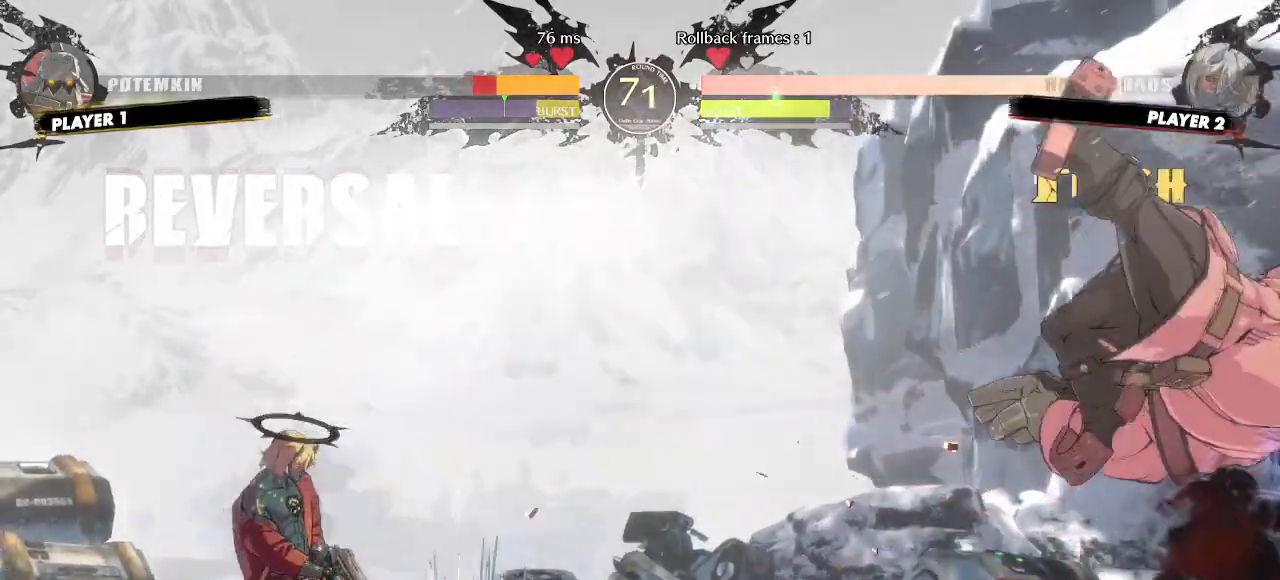
{"buttons": [], "events": []}
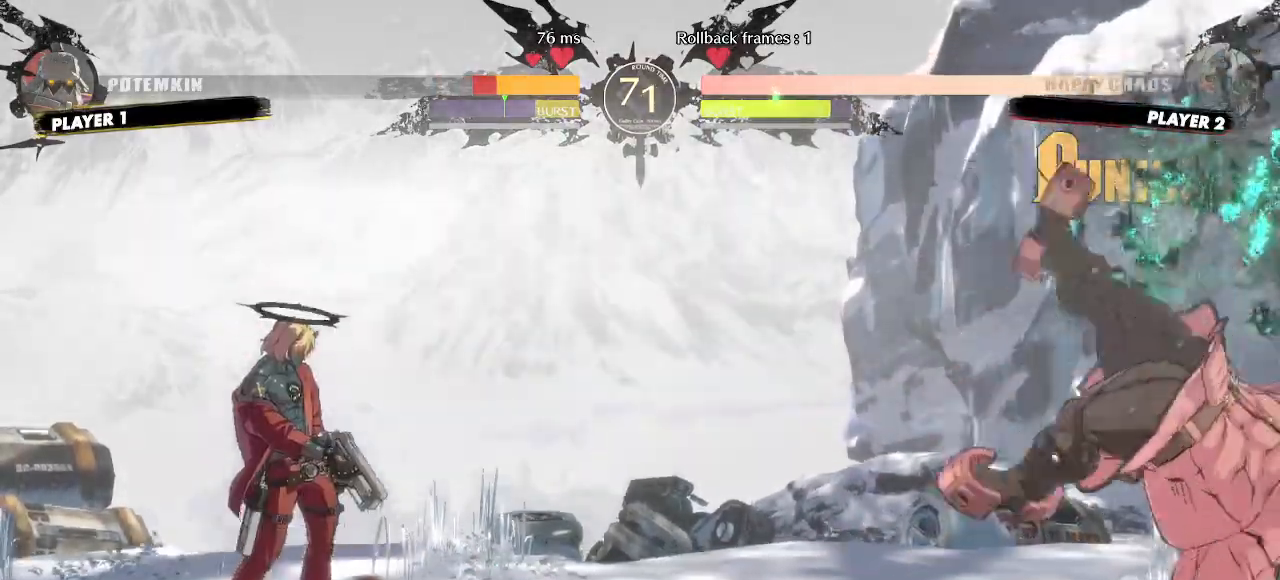
{"buttons": [], "events": []}
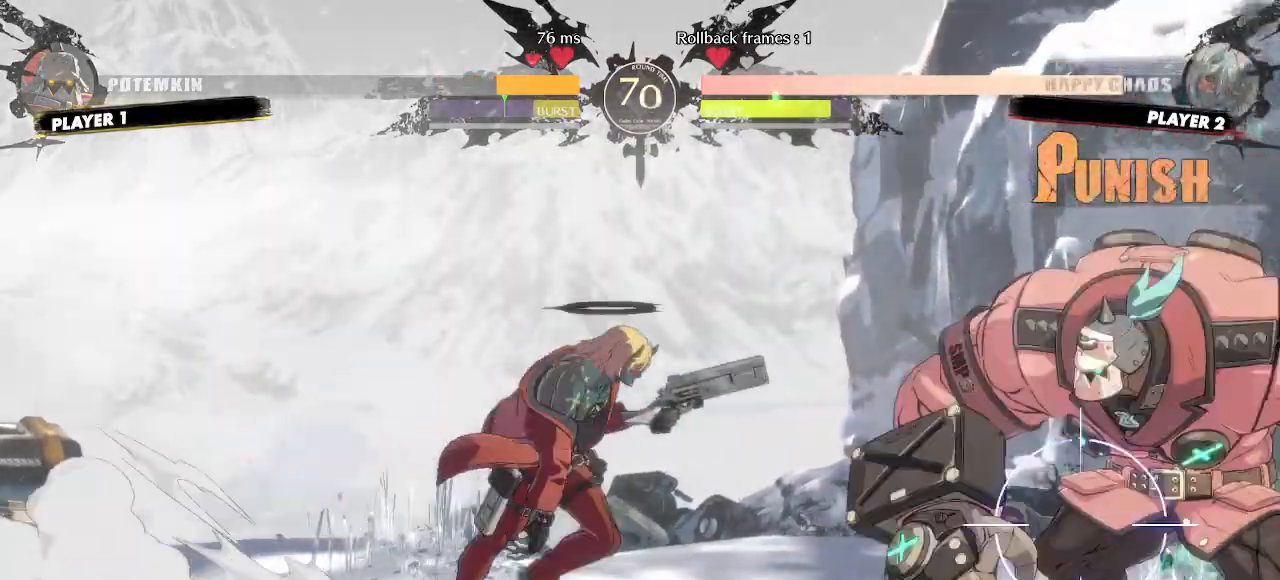
{"buttons": [], "events": [[217, "DPAD_DOWN", "down"], [433, "DPAD_DOWN", "up"]]}
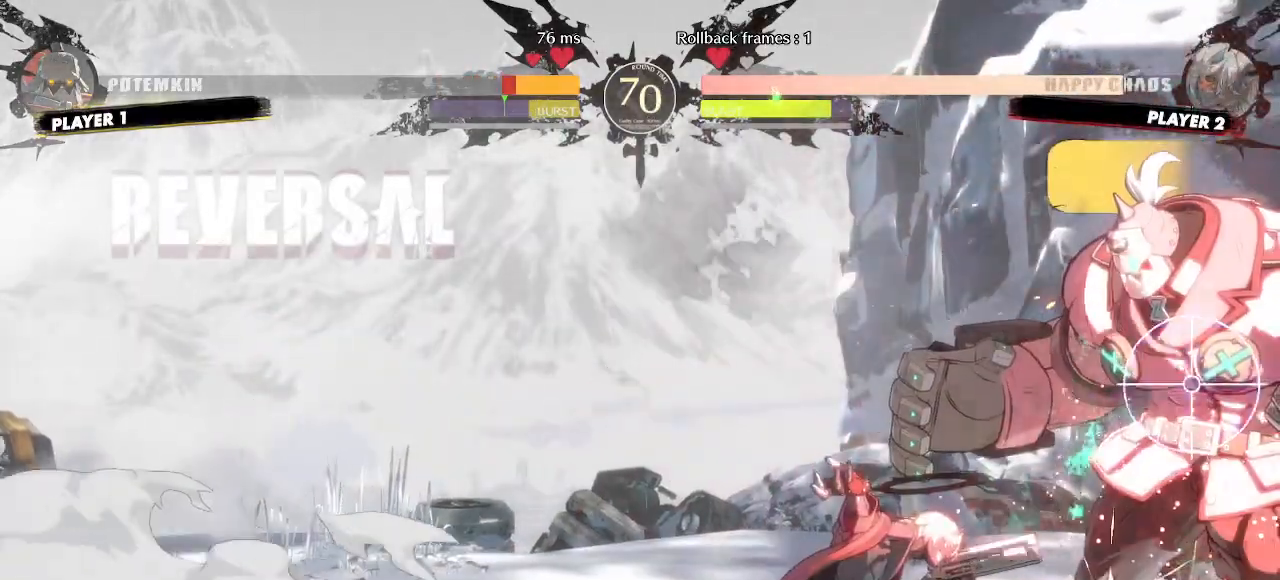
{"buttons": [], "events": []}
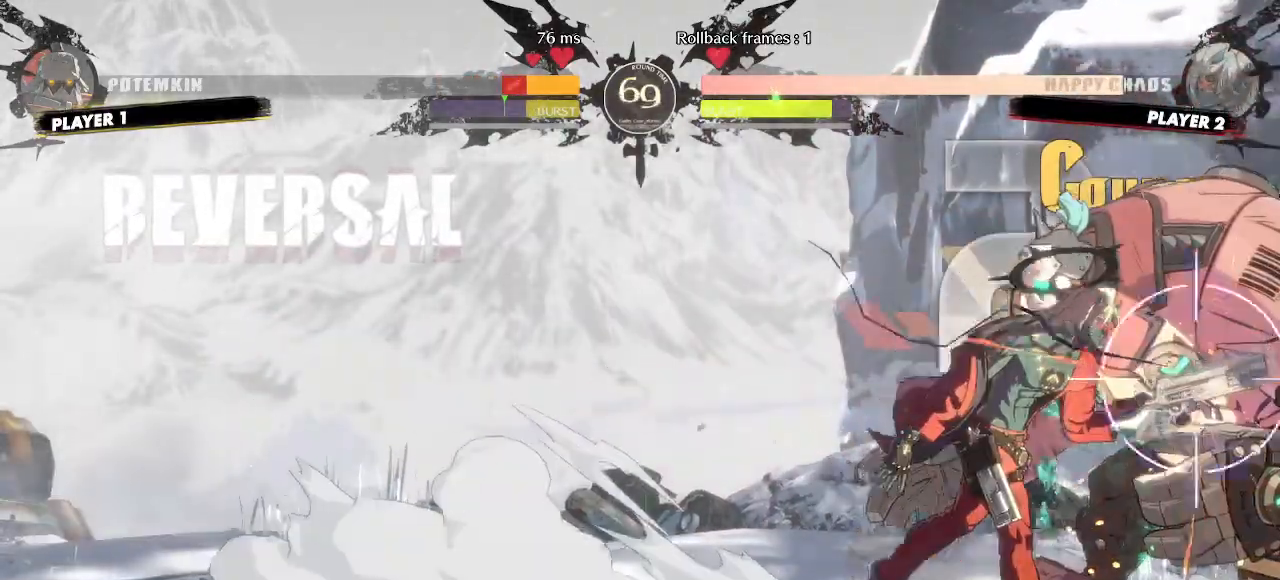
{"buttons": [], "events": [[183, "DPAD_RIGHT", "down"], [500, "DPAD_RIGHT", "up"]]}
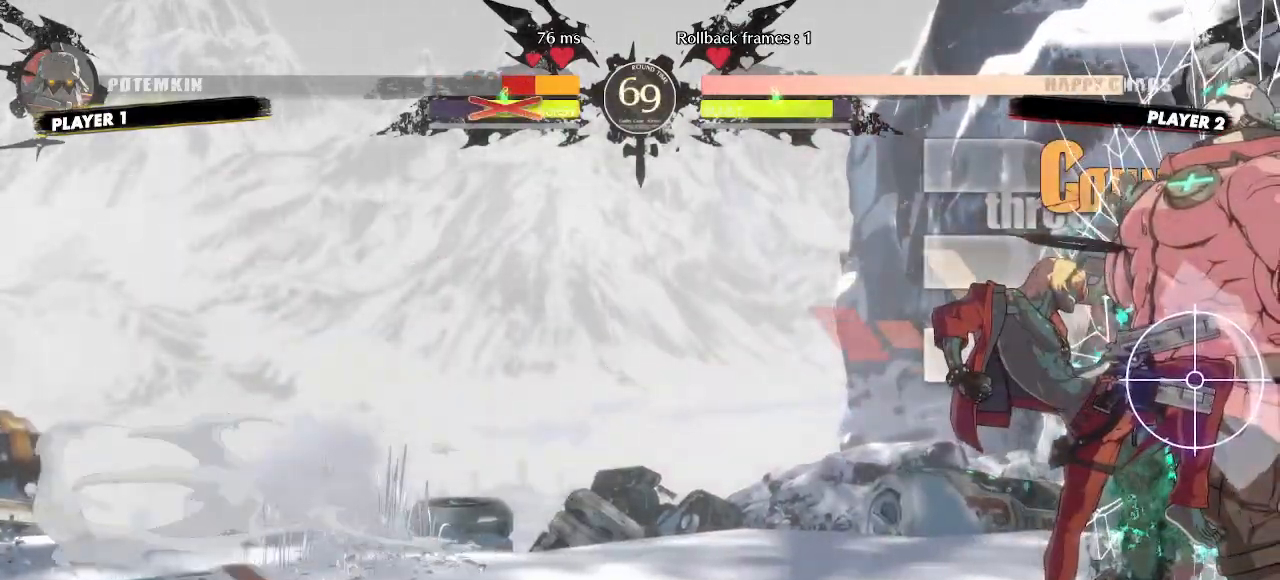
{"buttons": [], "events": [[133, "DPAD_DOWN", "down"], [167, "DPAD_LEFT", "down"], [217, "DPAD_DOWN", "up"], [267, "DPAD_LEFT", "up"]]}
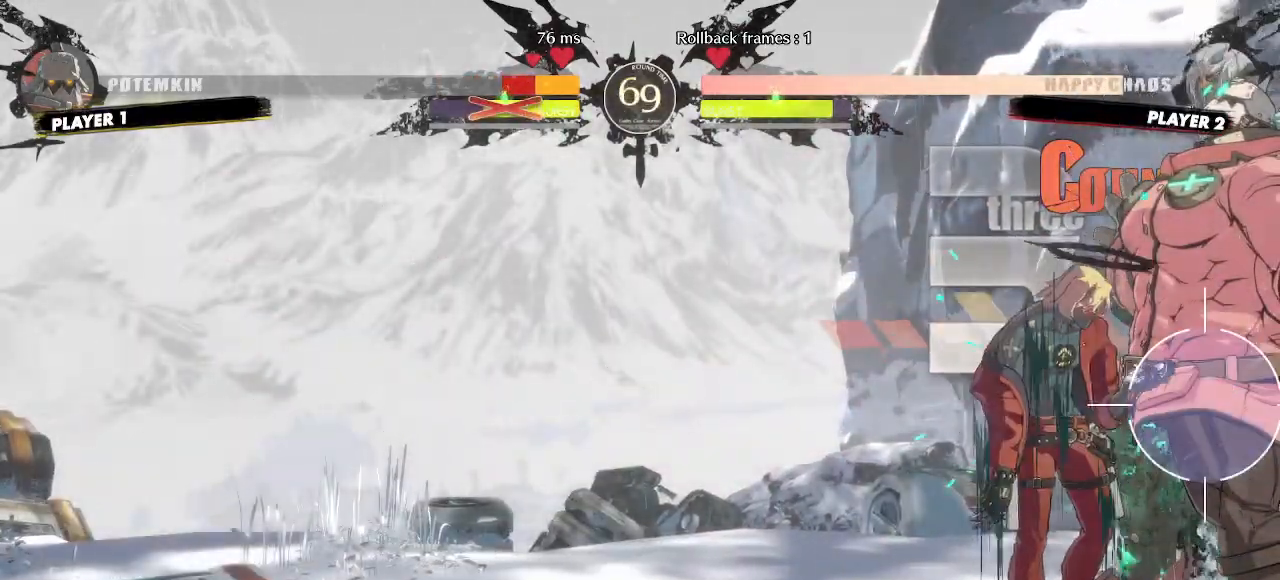
{"buttons": ["DPAD_DOWN", "DPAD_RIGHT"], "events": [[300, "DPAD_RIGHT", "down"], [467, "DPAD_DOWN", "down"]]}
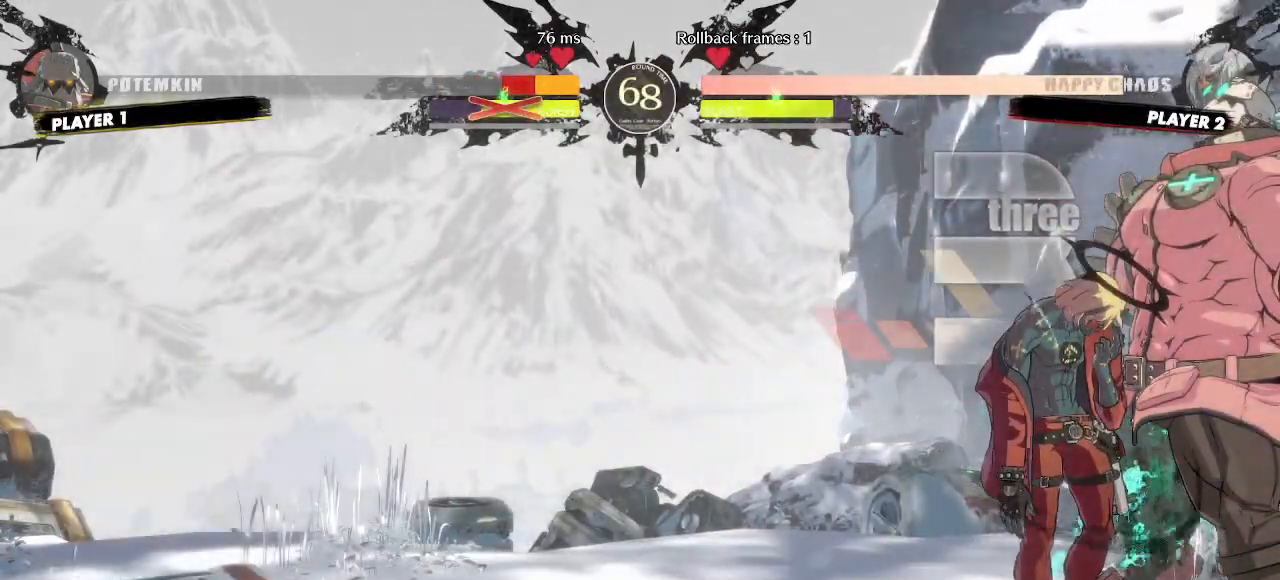
{"buttons": [], "events": [[17, "DPAD_RIGHT", "up"], [33, "DPAD_LEFT", "down"], [83, "DPAD_DOWN", "up"], [117, "DPAD_LEFT", "up"], [133, "DPAD_RIGHT", "down"], [200, "DPAD_RIGHT", "up"]]}
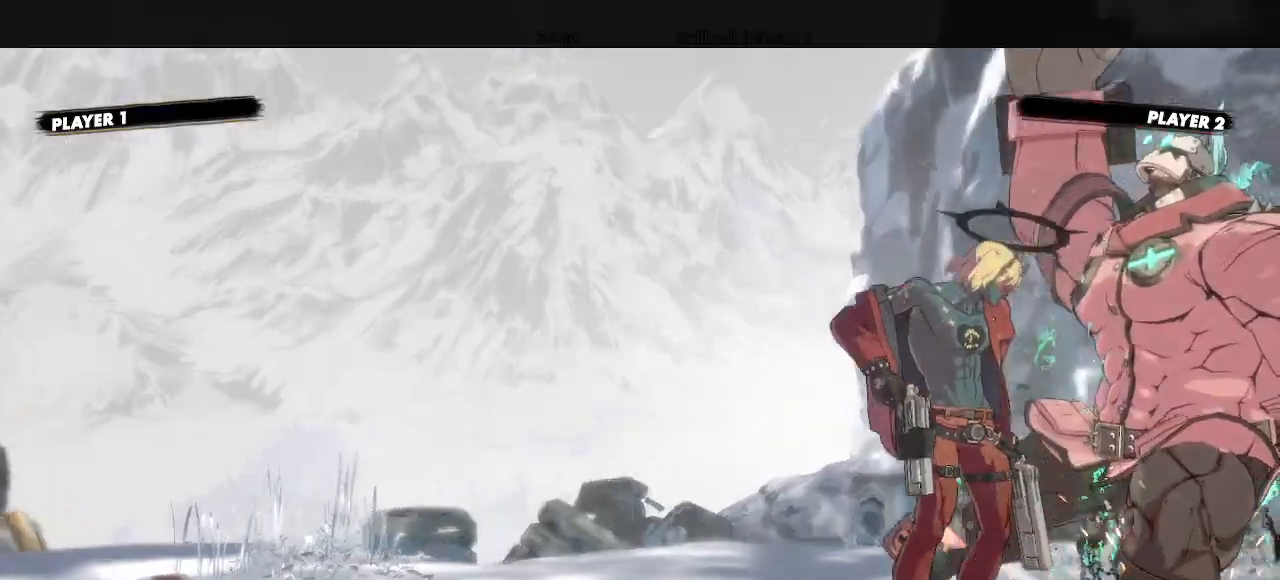
{"buttons": [], "events": []}